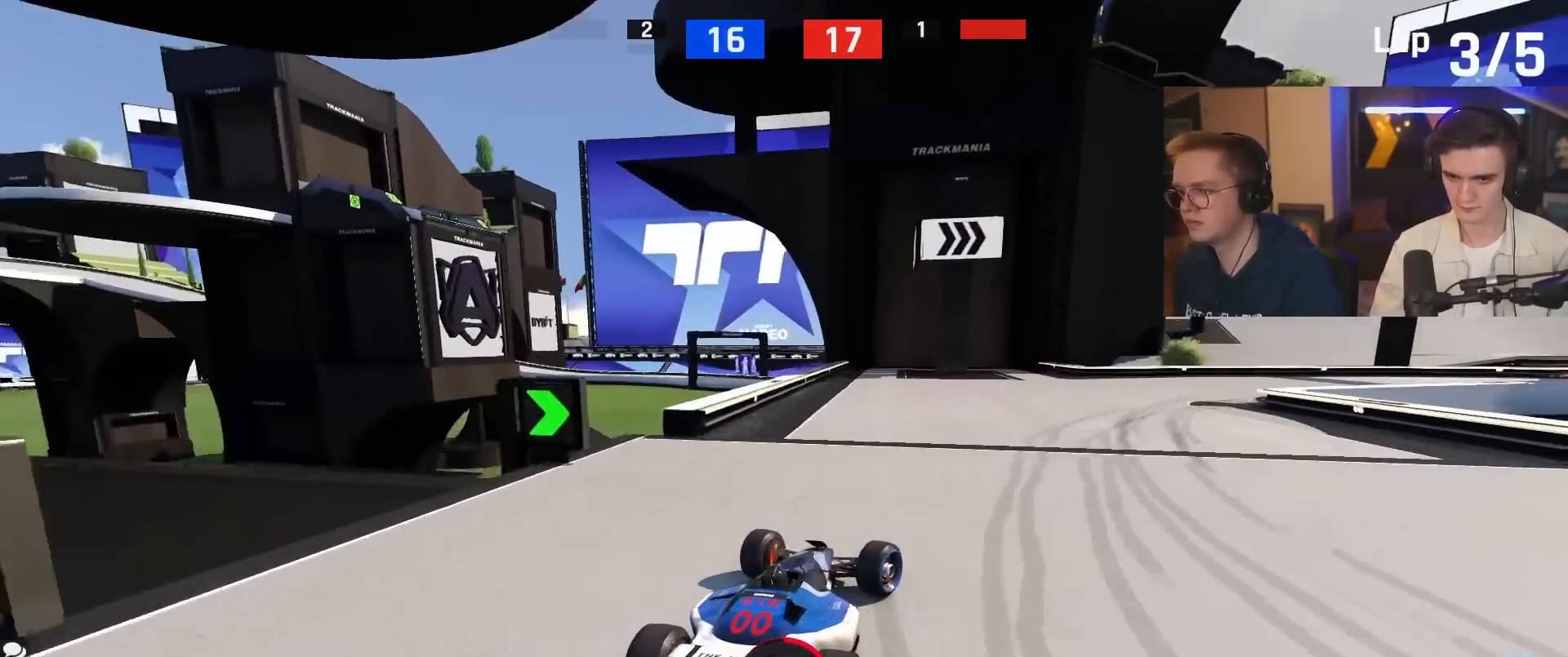
Gameplay with keyboard; each line is a JSON object with the keys held at the frame after it. "events" lists presses ("down") and releases ("up") of "brake", "down", "left", "right" and "up" between this image and that frame as [ms after this image, input, new state], when the widget could be followed in between. No other keys are recorded. Mouse input is not recorded. Key names are as the overlay labels them; some are game actions (e.g. jump) rather than physical keys.
{"keys": ["right", "up"], "events": [[50, "brake", "up"], [200, "up", "down"]]}
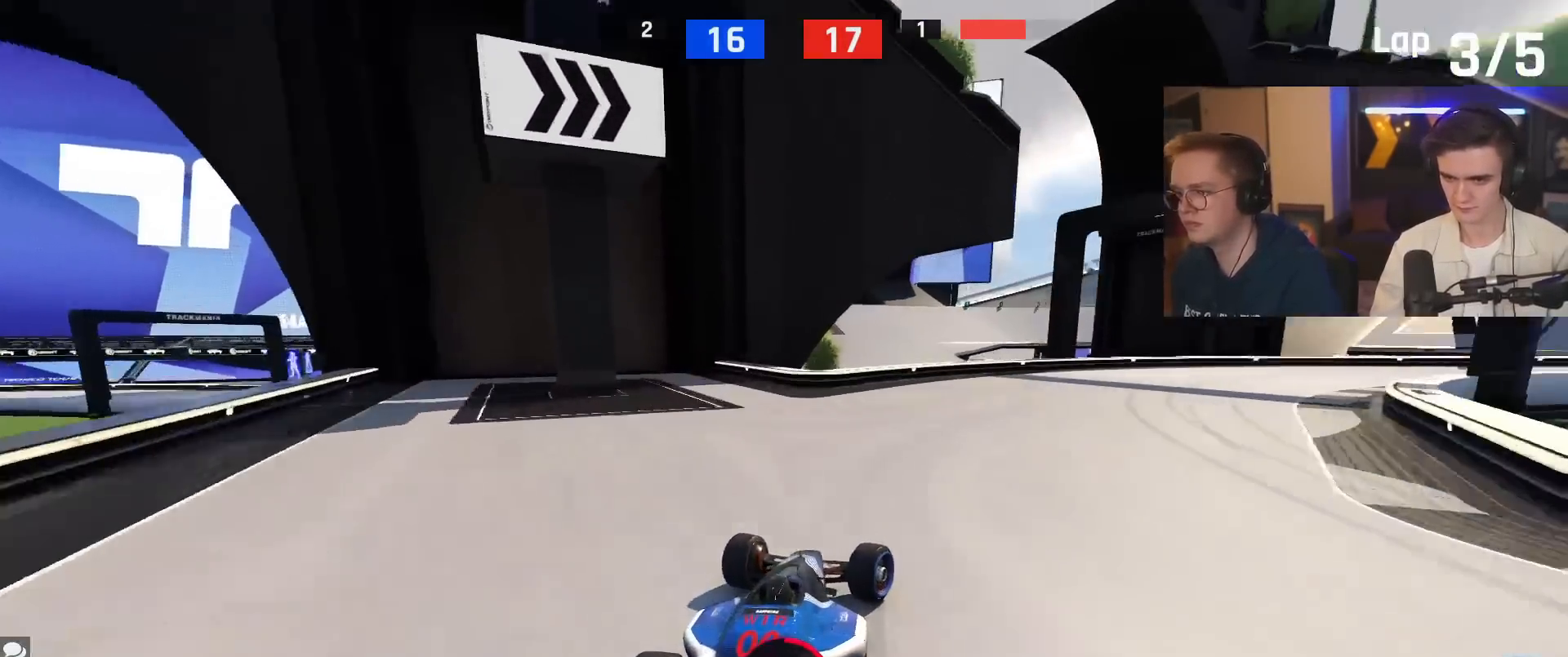
{"keys": ["right"], "events": [[301, "up", "up"]]}
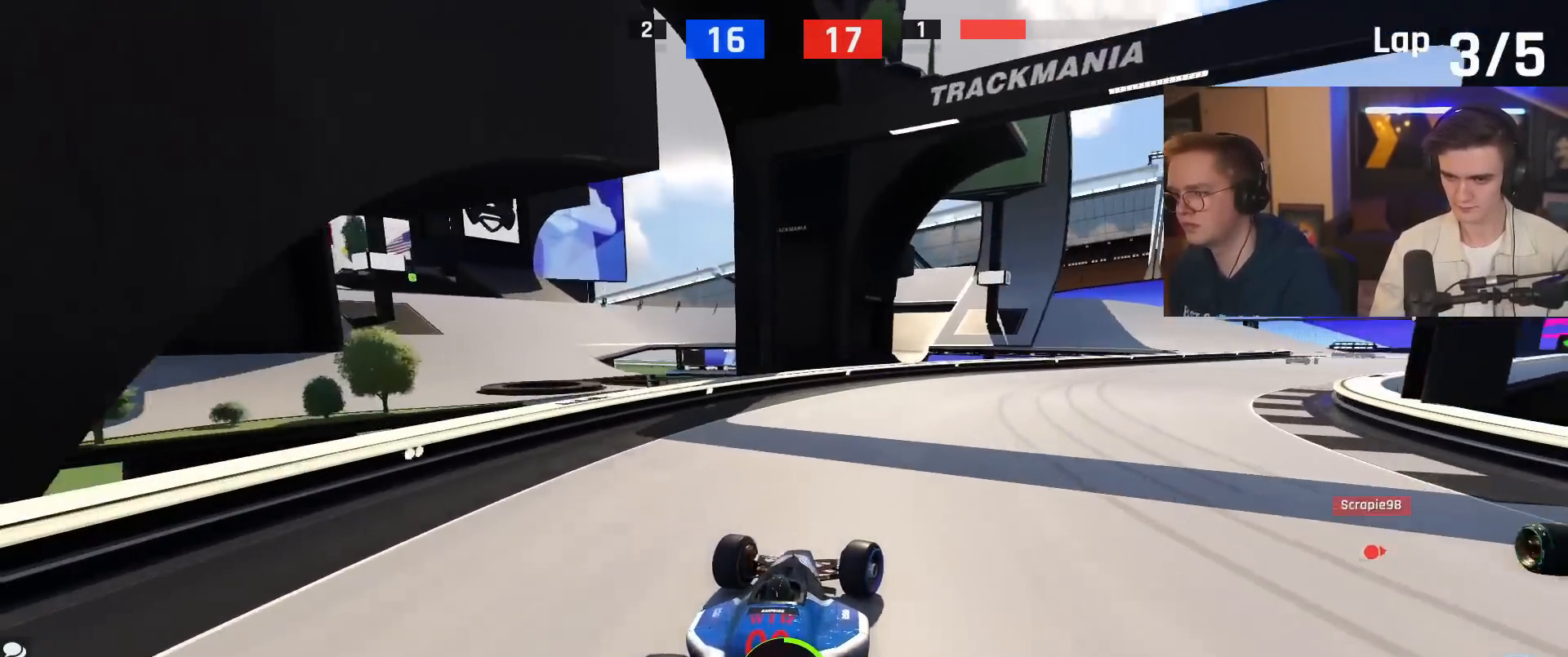
{"keys": ["right", "up"], "events": [[133, "up", "down"]]}
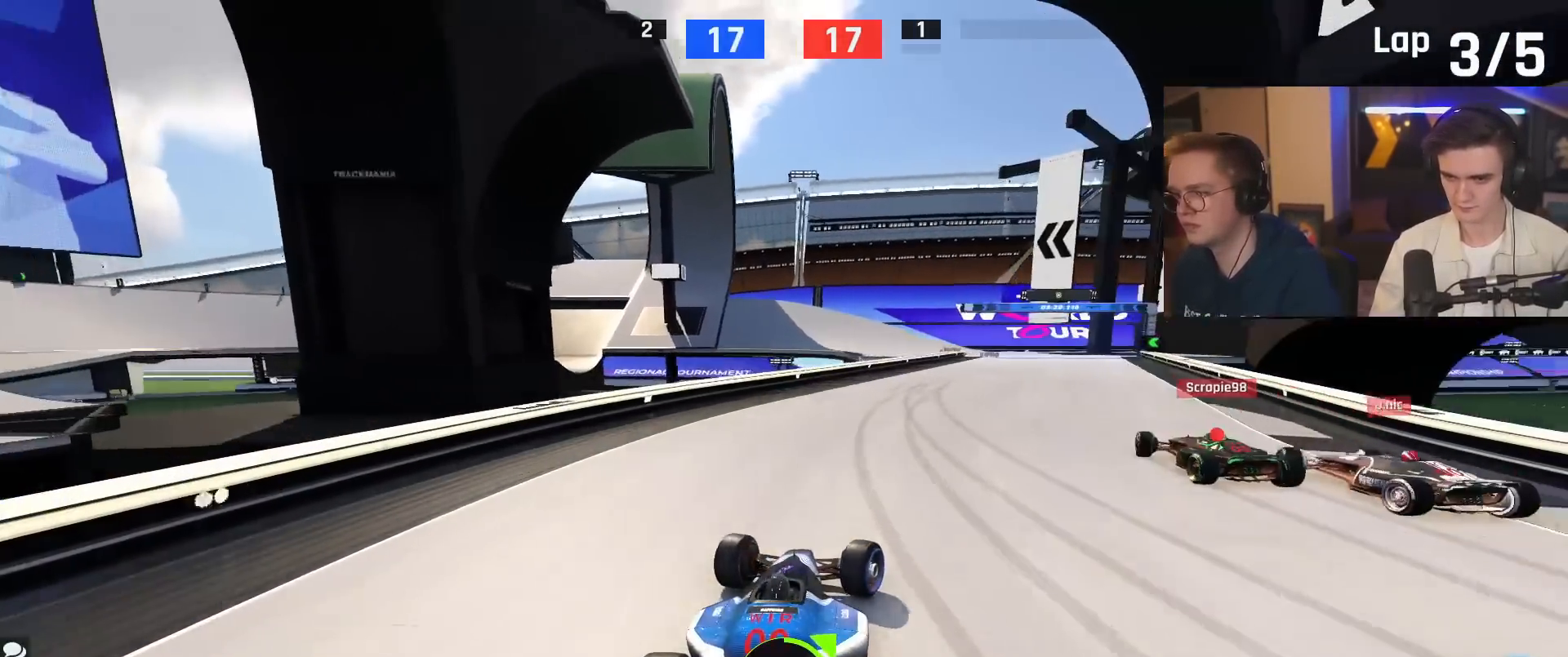
{"keys": ["up"], "events": [[284, "right", "up"]]}
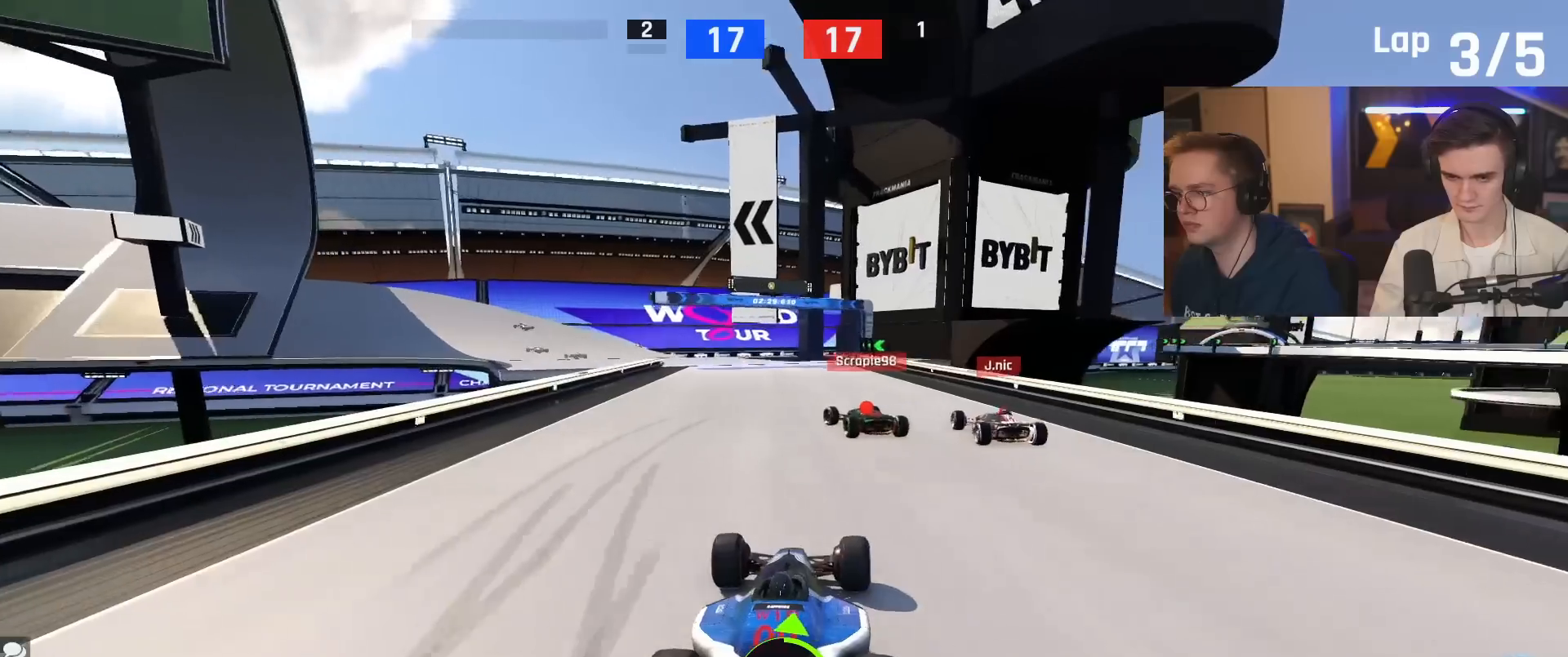
{"keys": ["left", "up"], "events": [[300, "left", "down"]]}
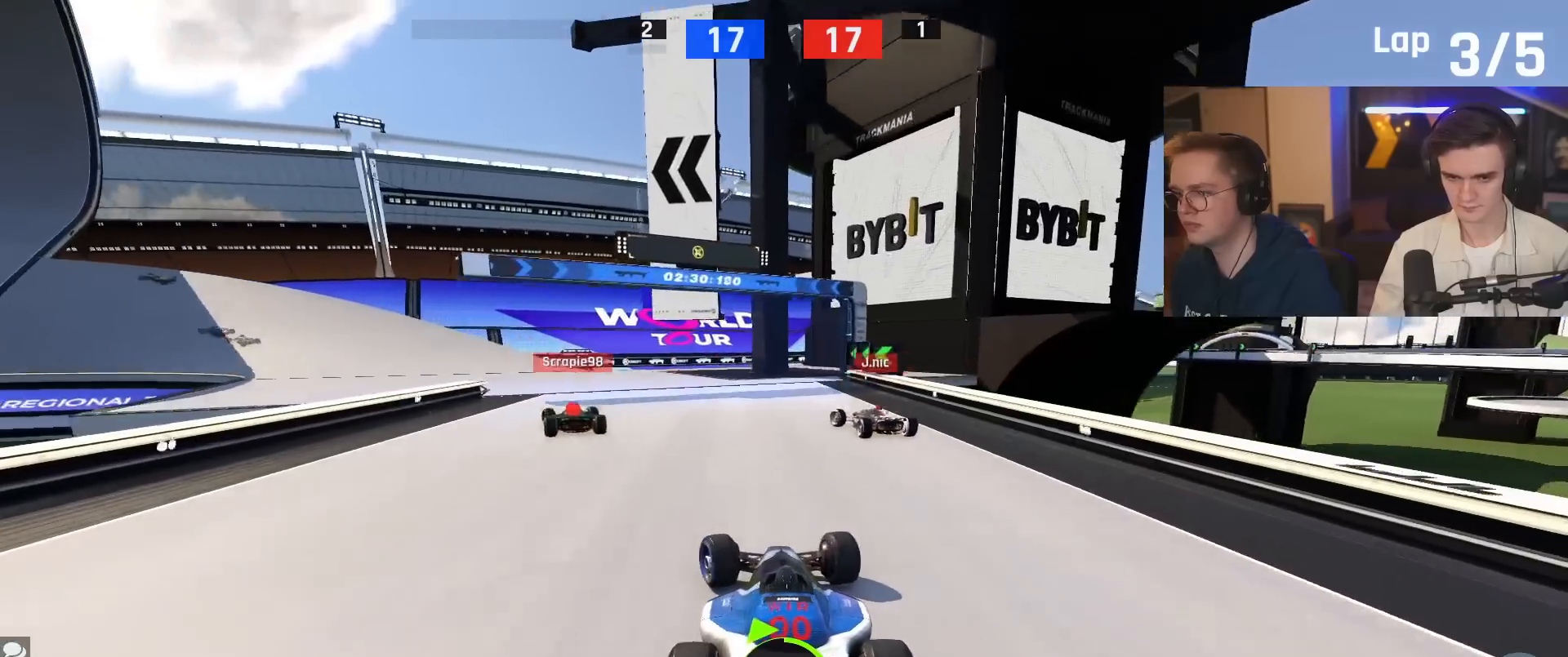
{"keys": ["left", "up"], "events": []}
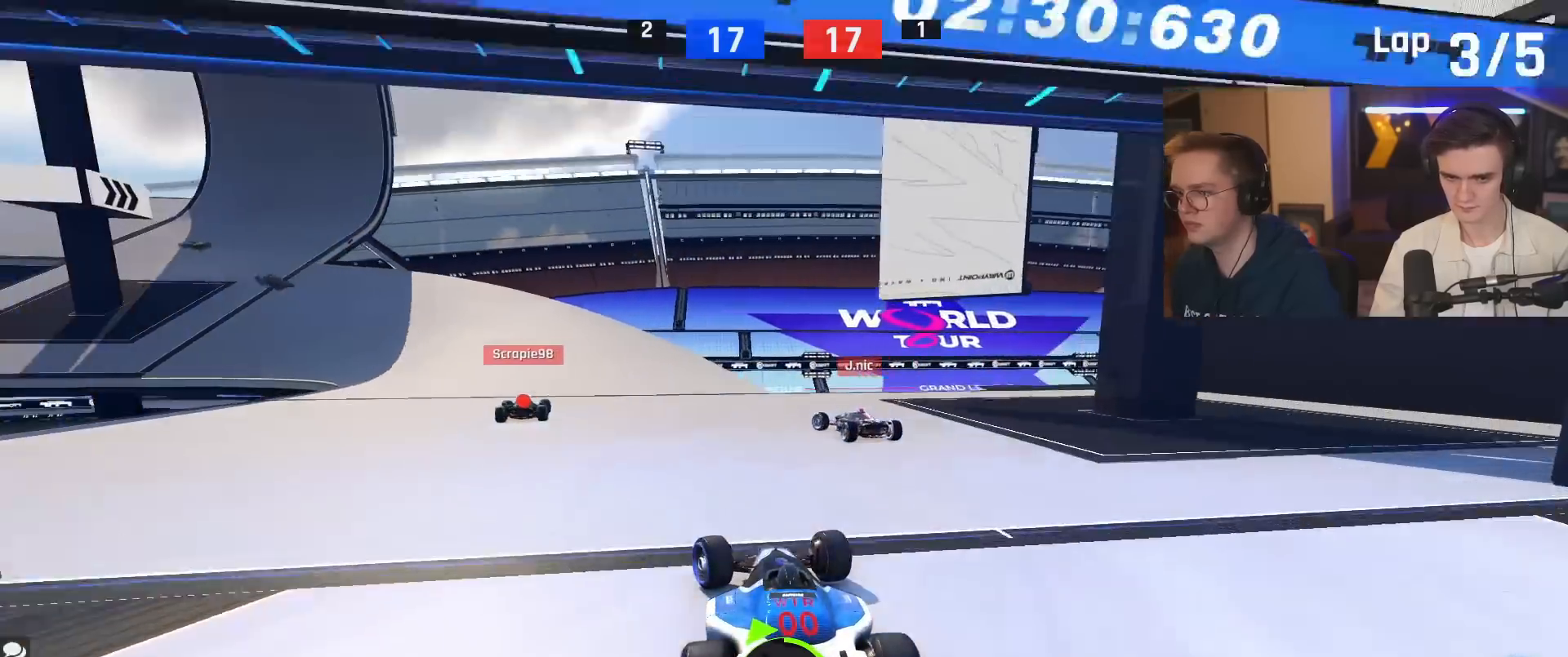
{"keys": ["up"], "events": [[284, "left", "up"], [384, "left", "down"], [467, "left", "up"]]}
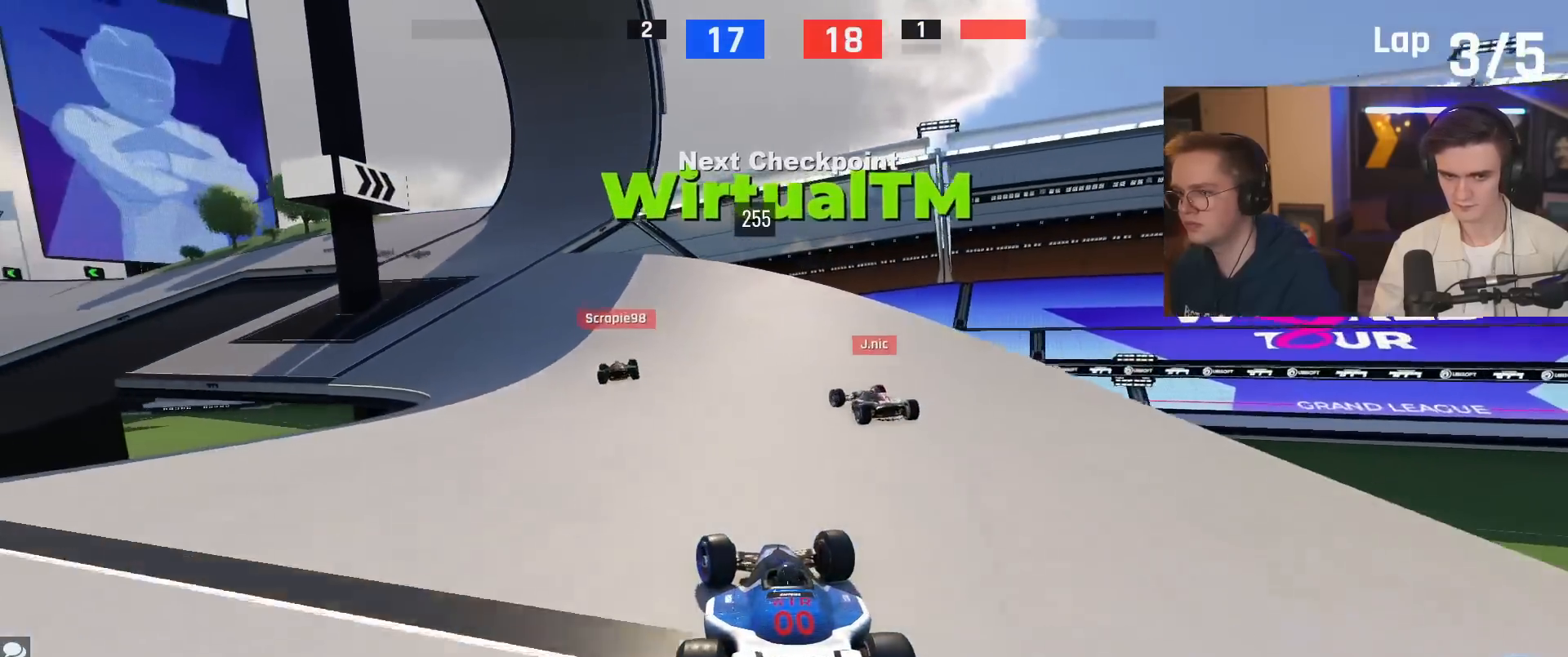
{"keys": ["left", "up"], "events": [[117, "left", "down"]]}
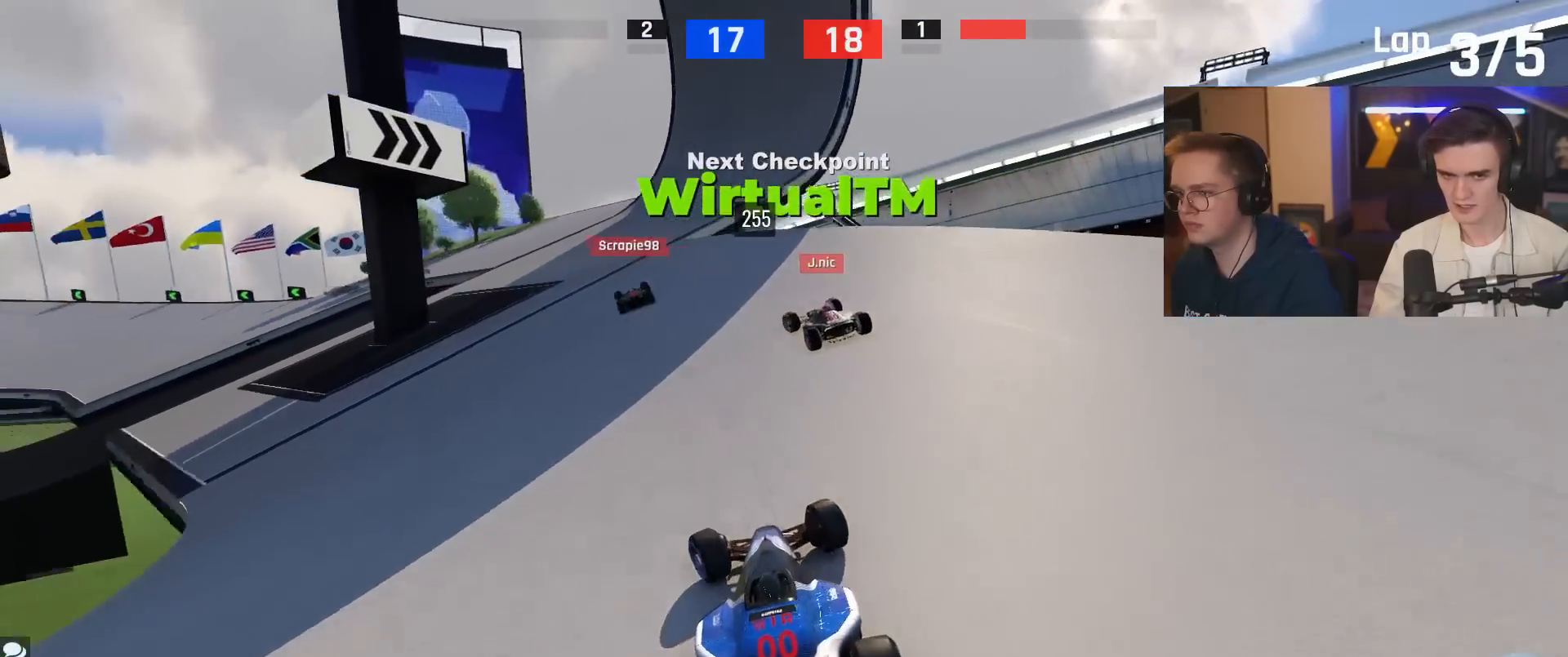
{"keys": ["up"], "events": [[33, "left", "up"], [183, "left", "down"], [267, "left", "up"], [367, "left", "down"], [500, "left", "up"]]}
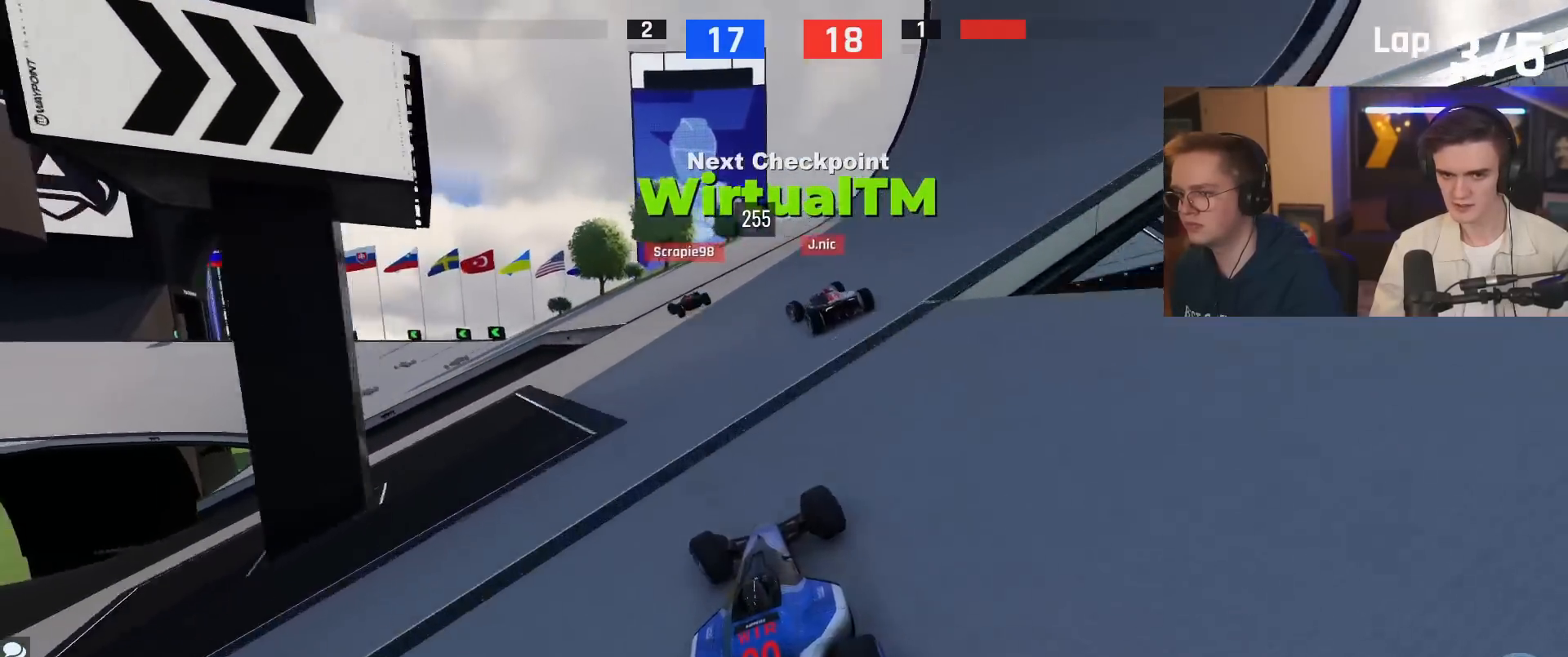
{"keys": ["left", "up"], "events": [[101, "left", "down"]]}
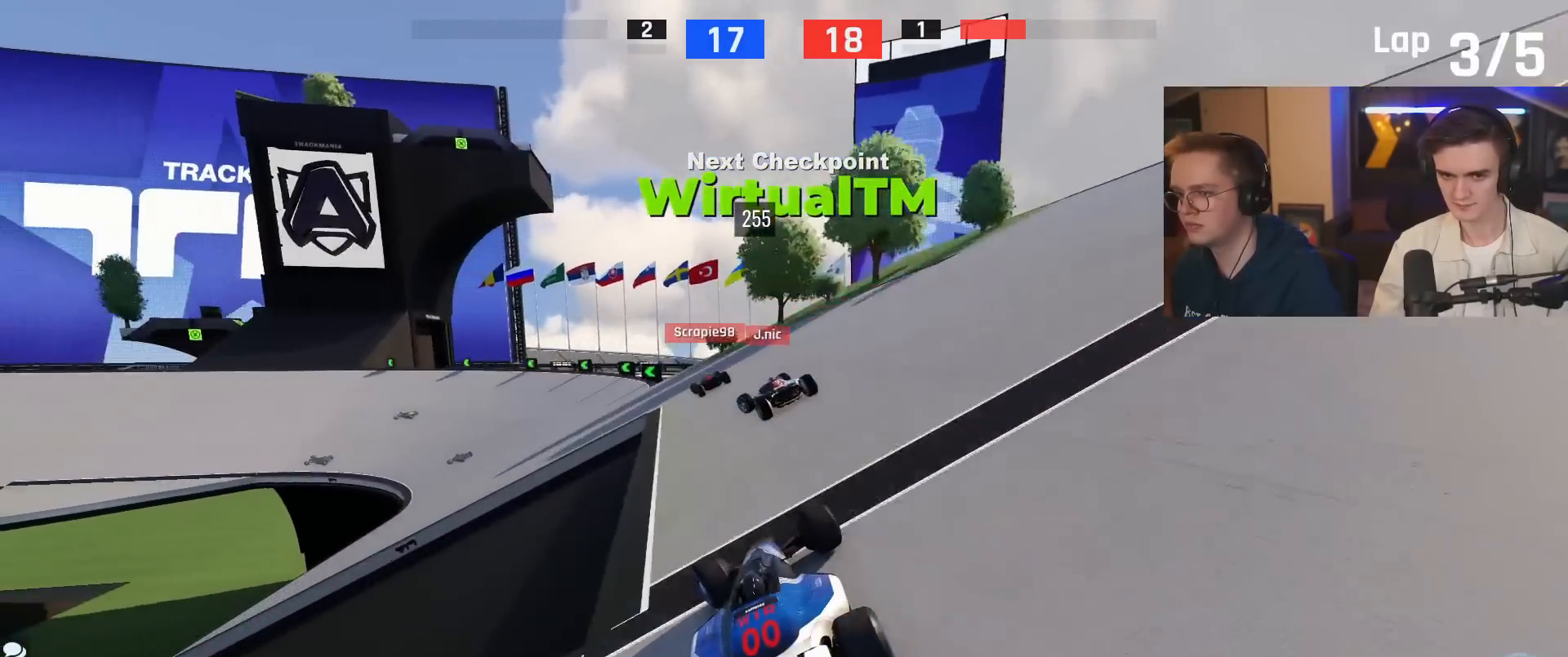
{"keys": ["left", "up"], "events": [[250, "left", "up"], [300, "left", "down"]]}
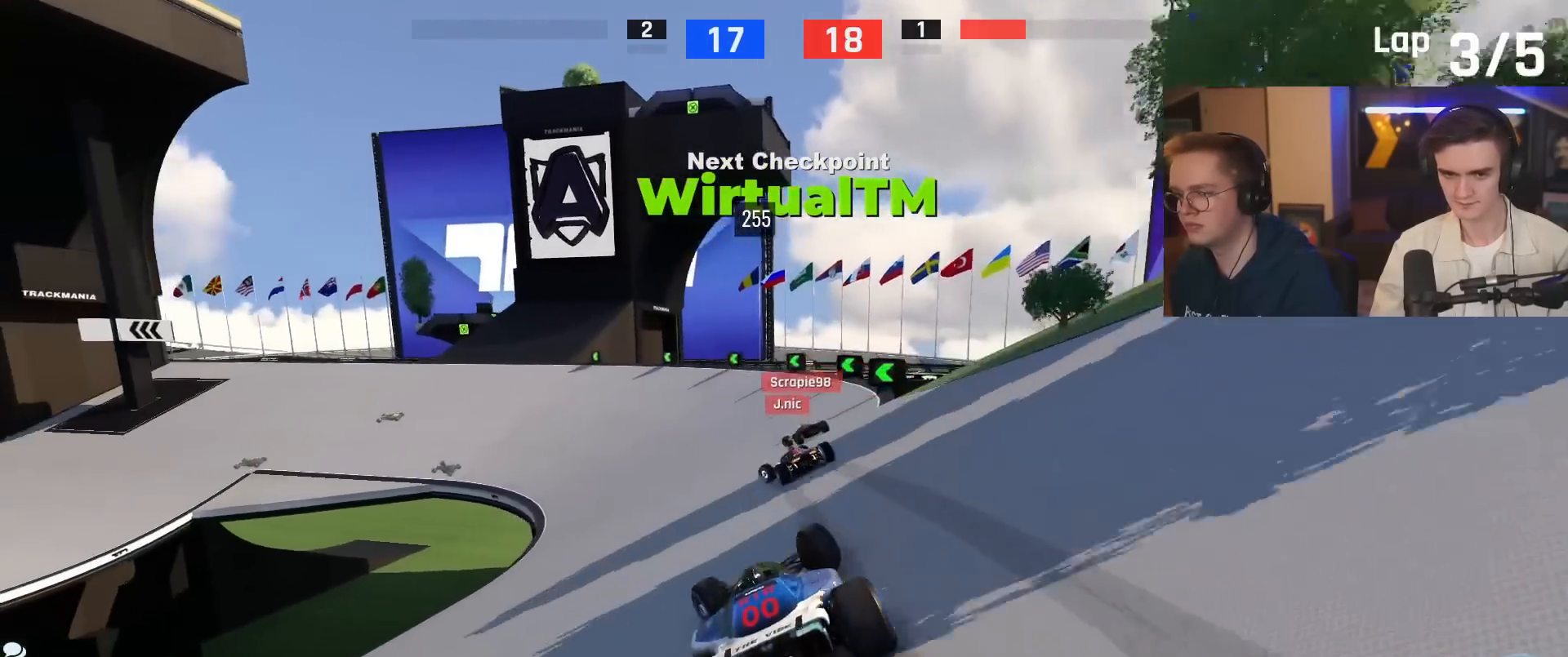
{"keys": ["left", "up"], "events": [[84, "left", "up"], [184, "left", "down"], [418, "left", "up"], [468, "left", "down"]]}
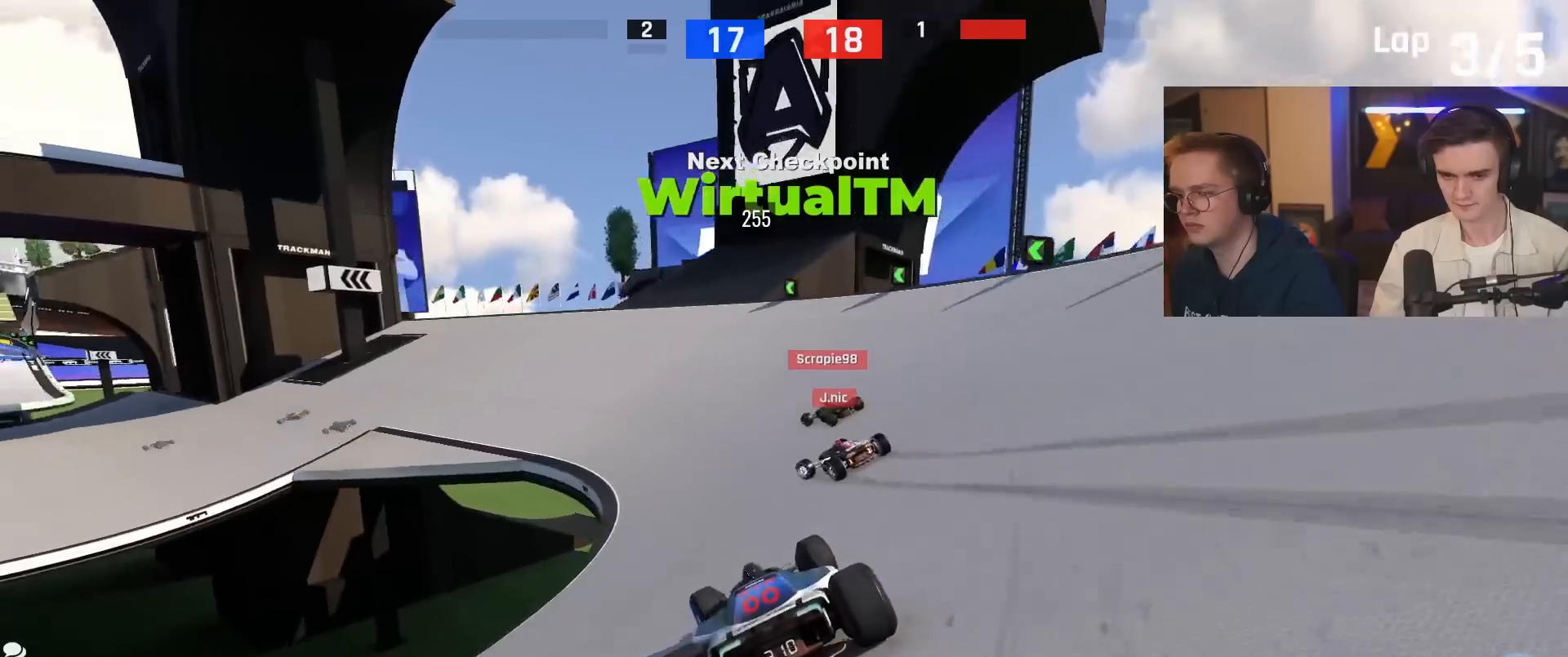
{"keys": ["left", "up"], "events": []}
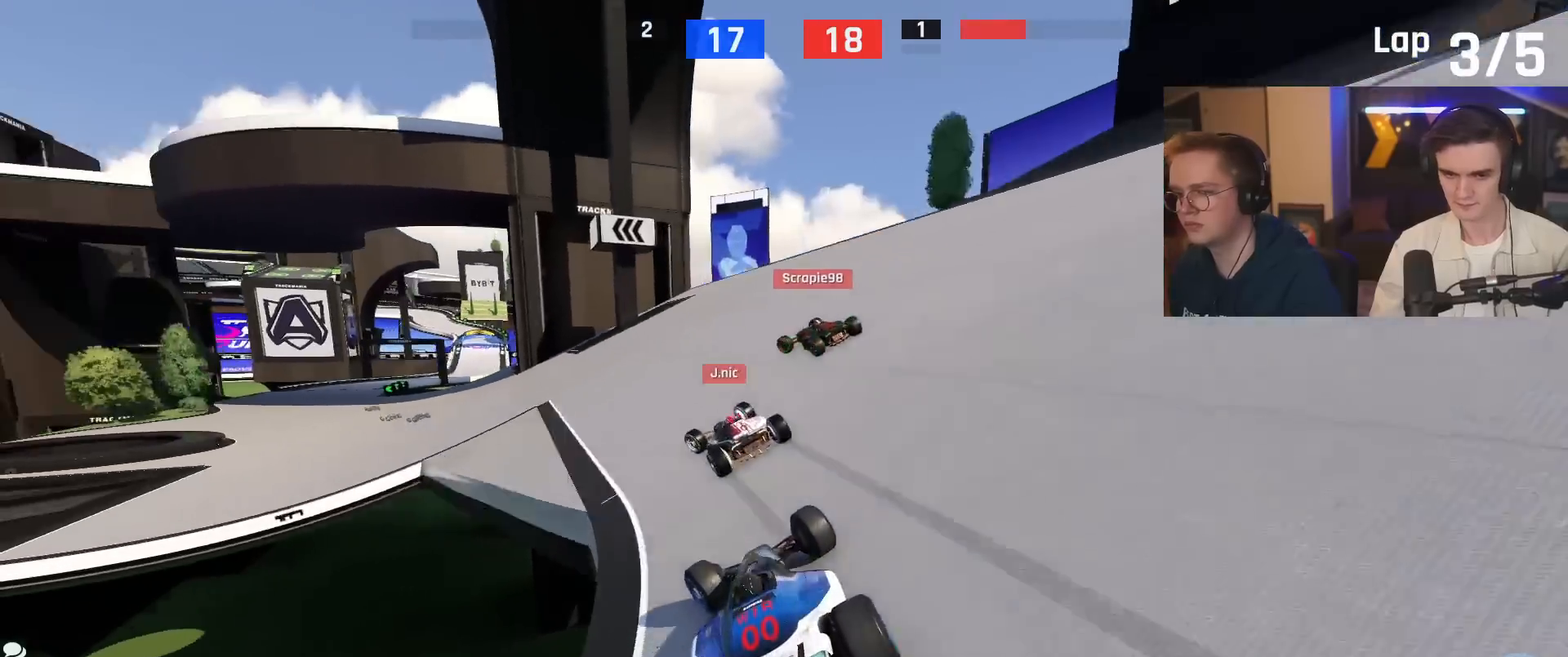
{"keys": ["left", "up"], "events": []}
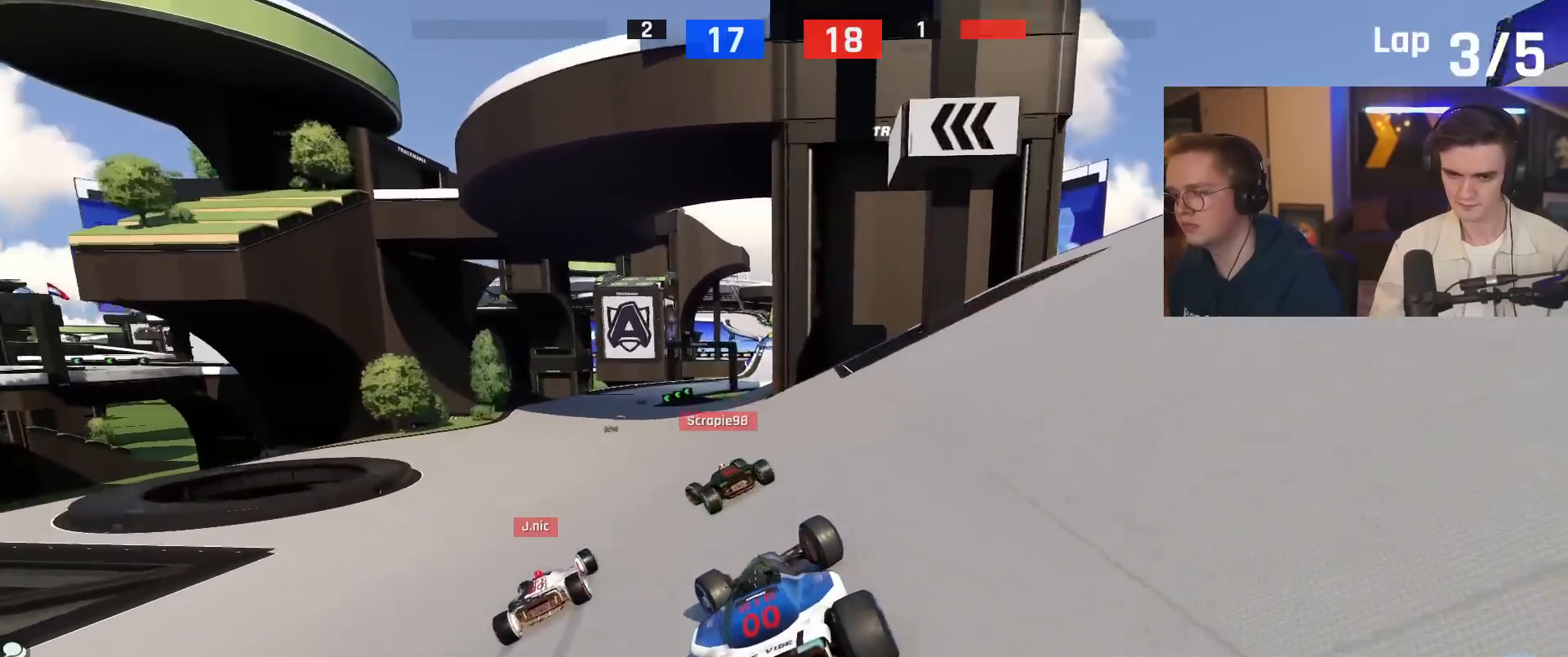
{"keys": ["up"], "events": [[217, "left", "up"]]}
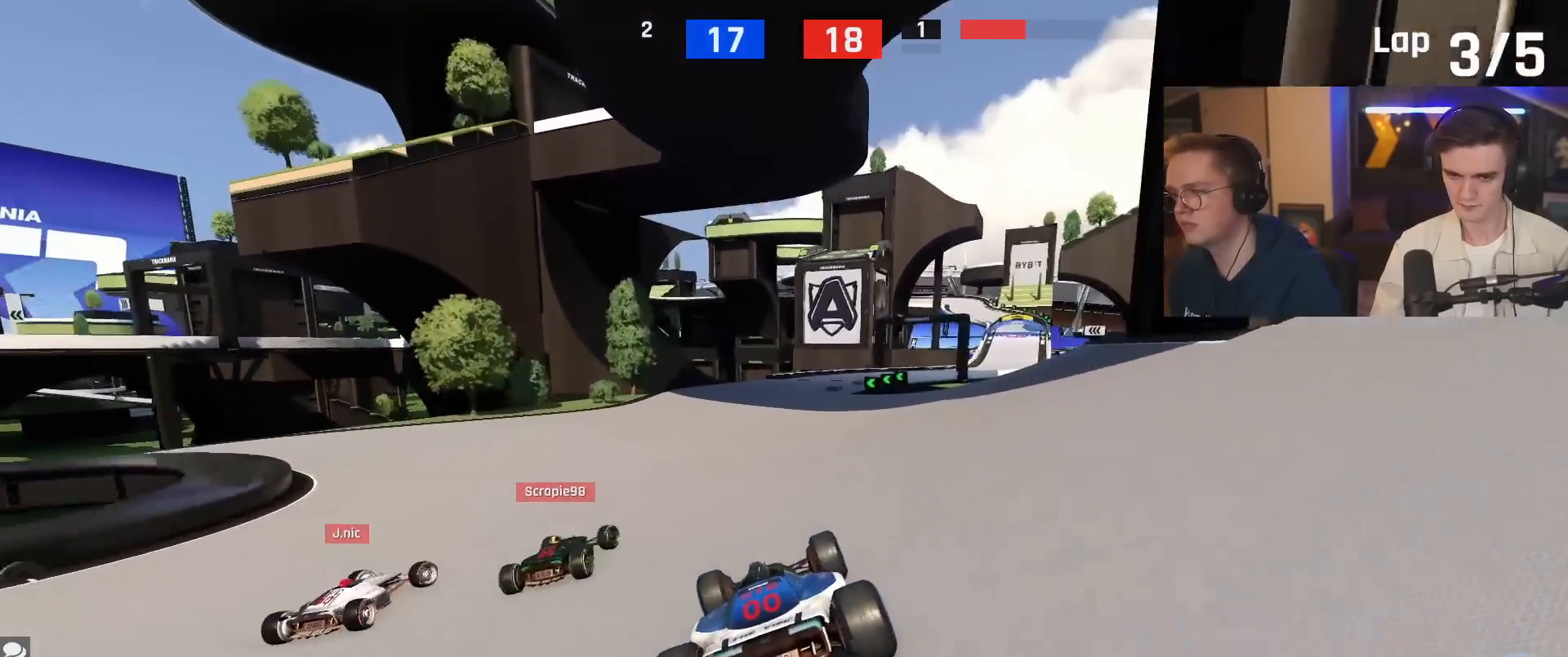
{"keys": ["right", "up"], "events": [[151, "right", "down"], [284, "right", "up"], [418, "right", "down"]]}
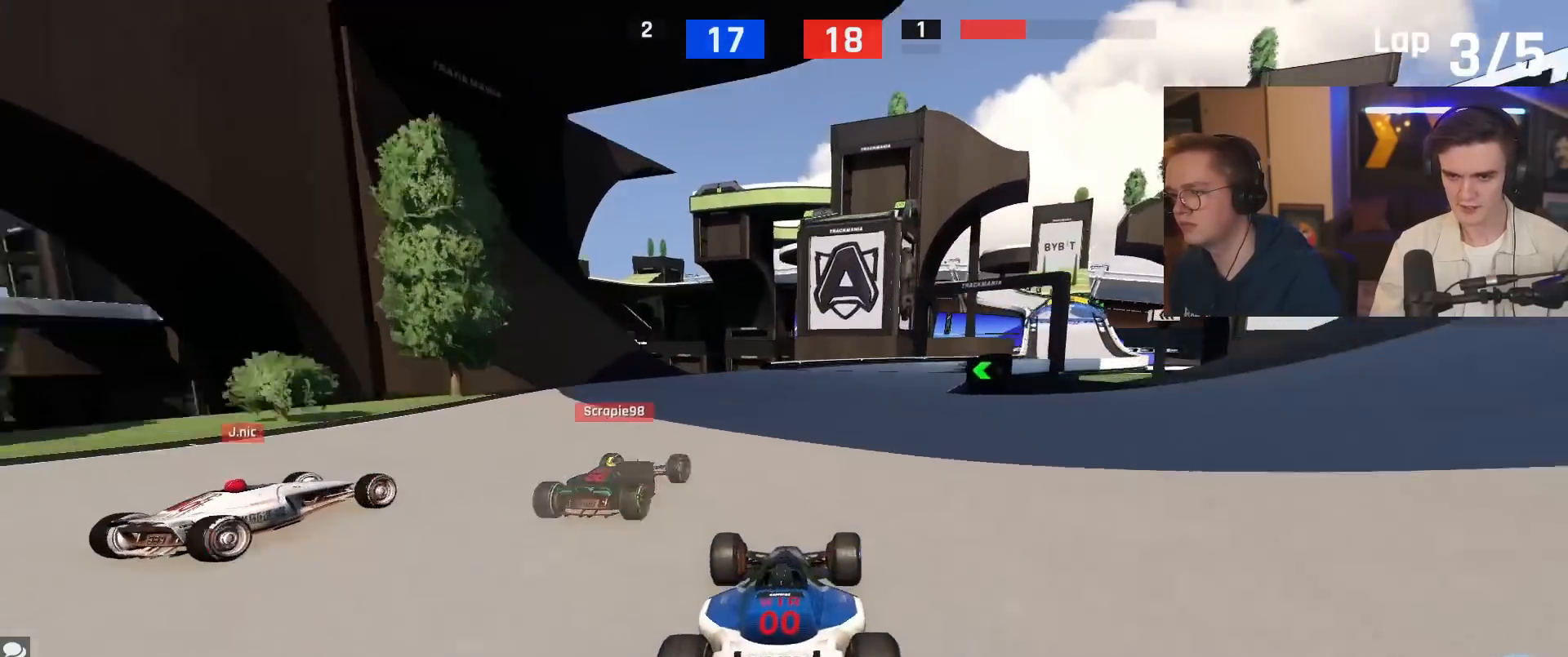
{"keys": ["right", "up"], "events": []}
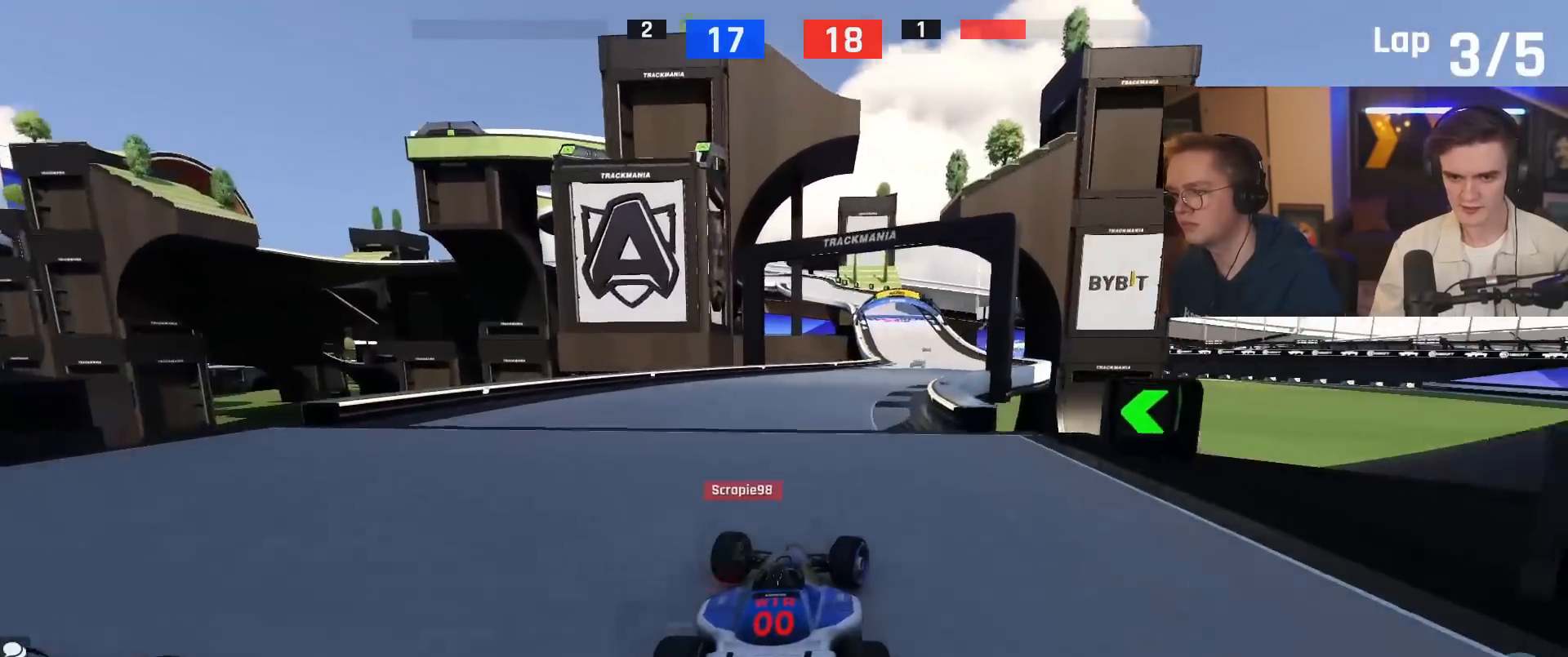
{"keys": ["up"], "events": [[184, "right", "up"], [451, "left", "down"], [501, "left", "up"]]}
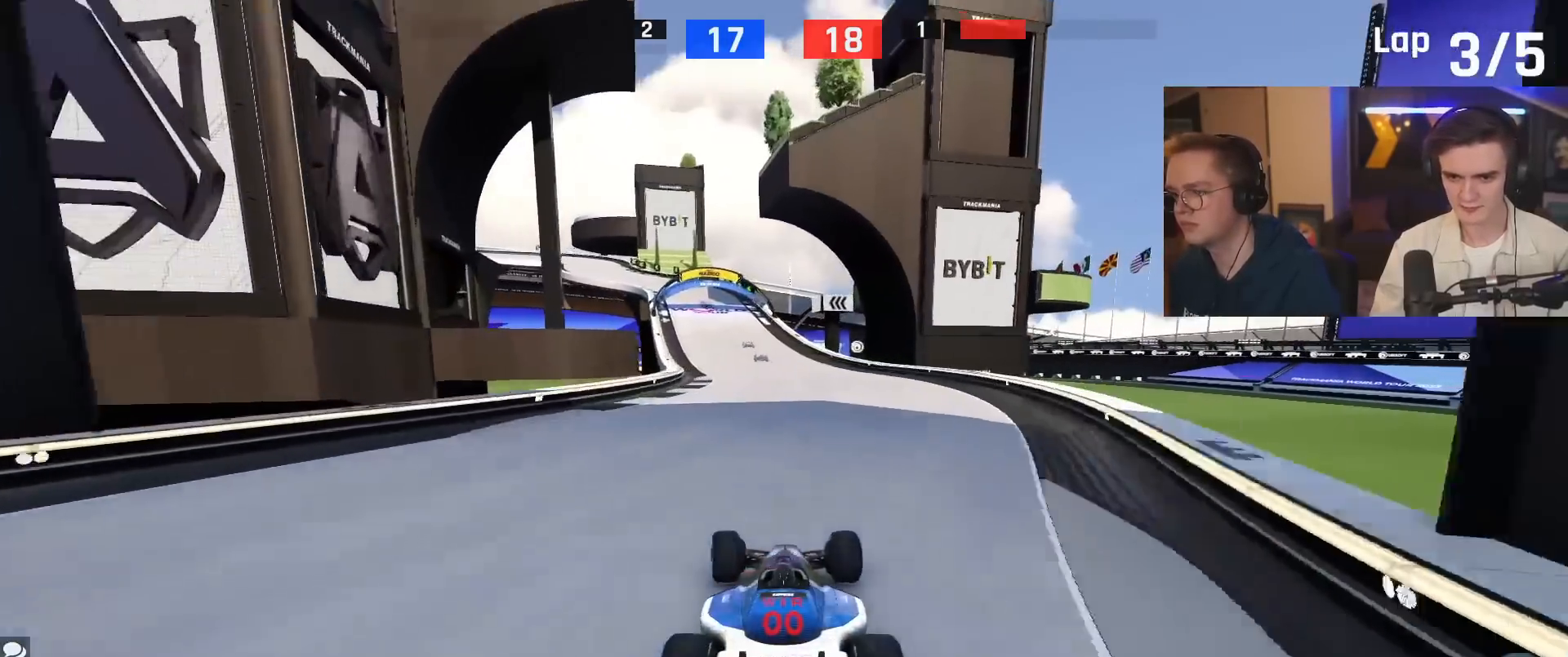
{"keys": ["up"], "events": []}
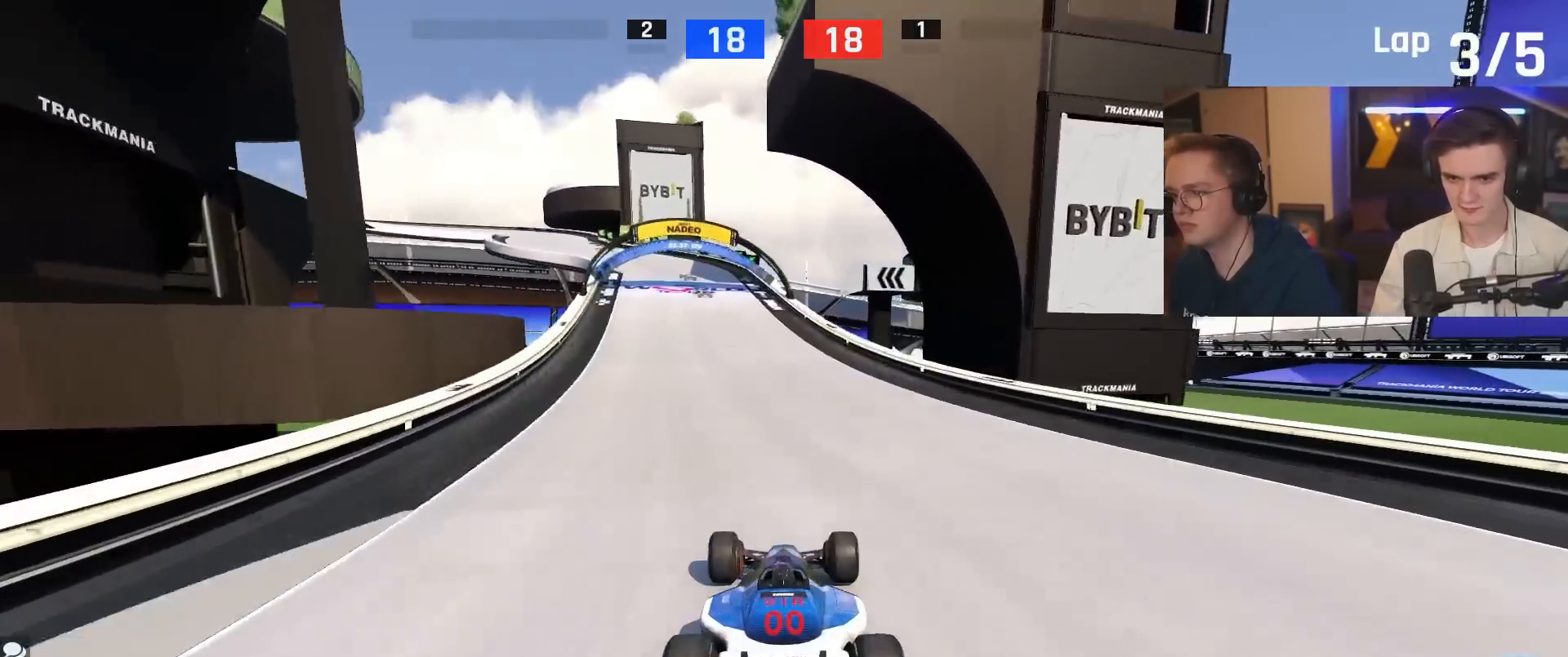
{"keys": ["left", "up"], "events": [[17, "left", "down"], [167, "left", "up"], [251, "left", "down"]]}
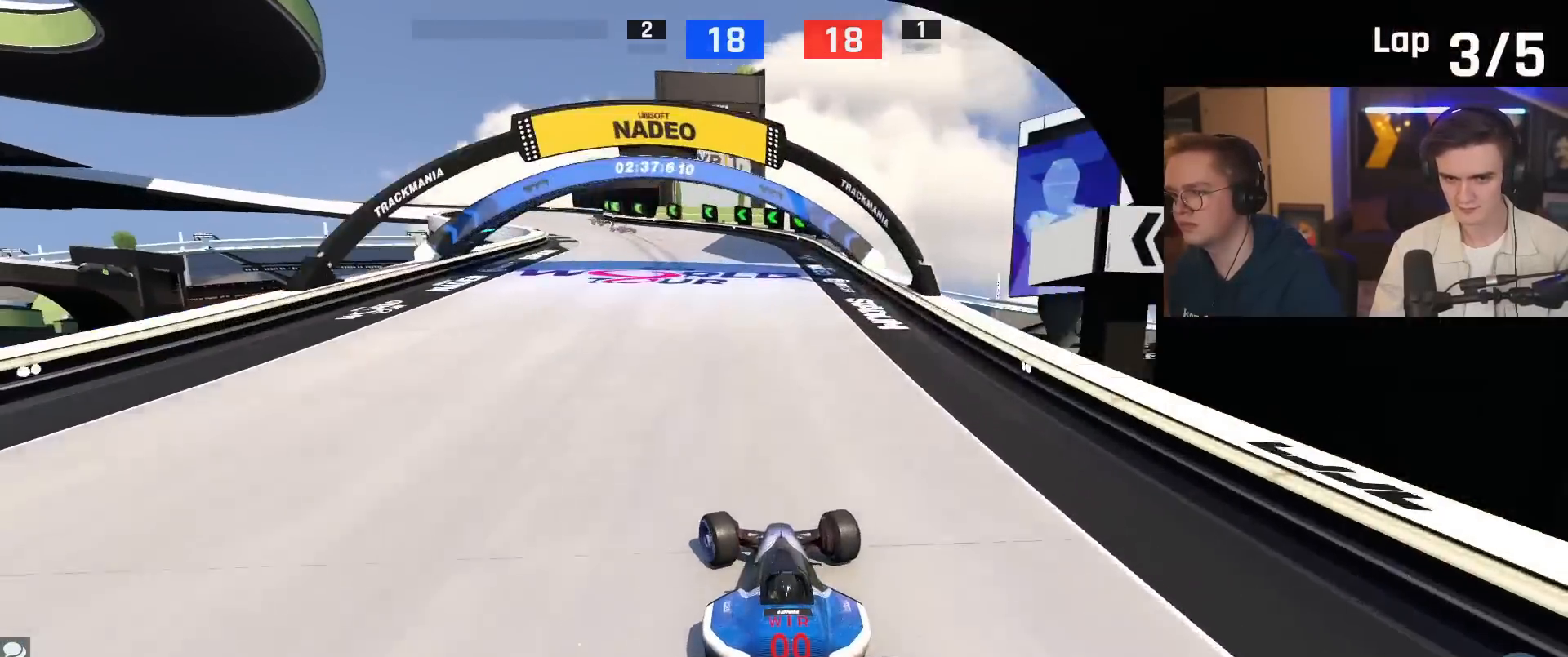
{"keys": ["brake", "left", "up"], "events": [[434, "brake", "down"]]}
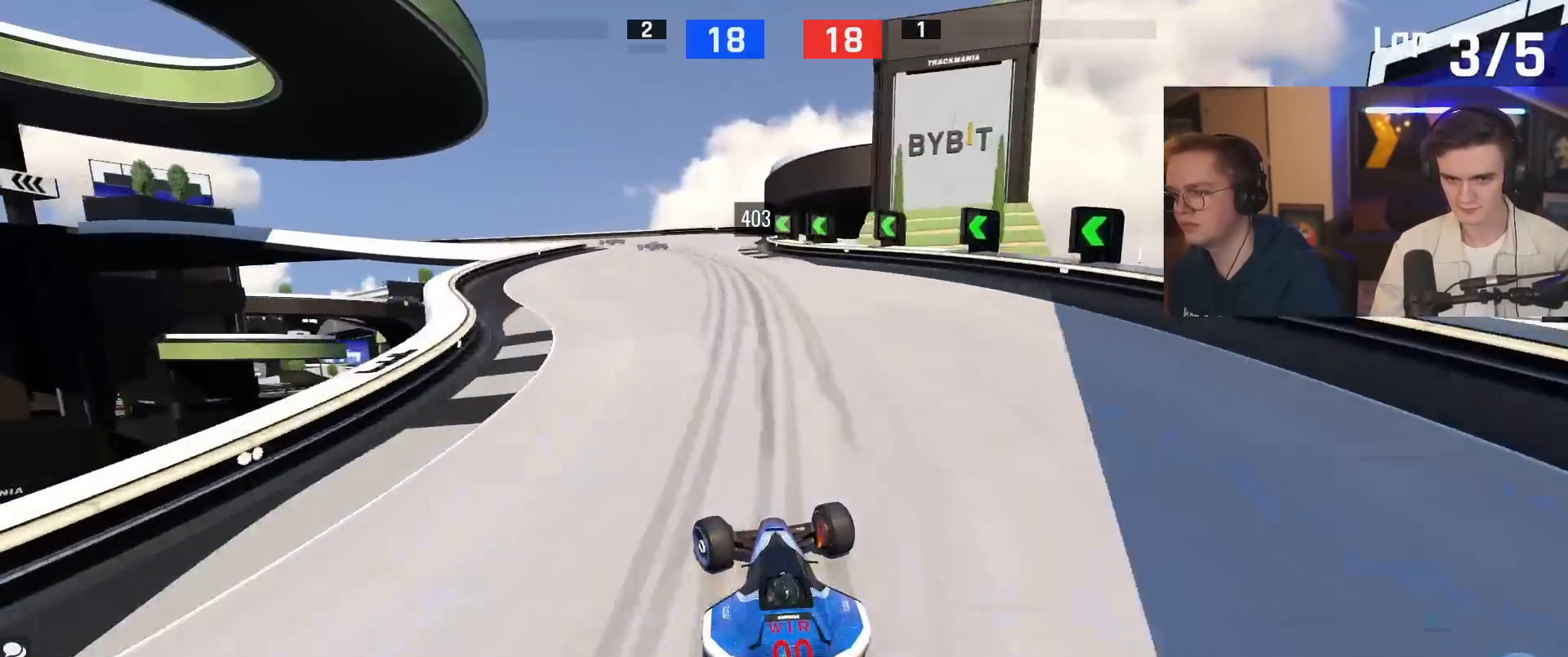
{"keys": ["left", "up"], "events": [[117, "up", "up"], [167, "up", "down"], [300, "brake", "up"], [350, "up", "up"], [484, "up", "down"]]}
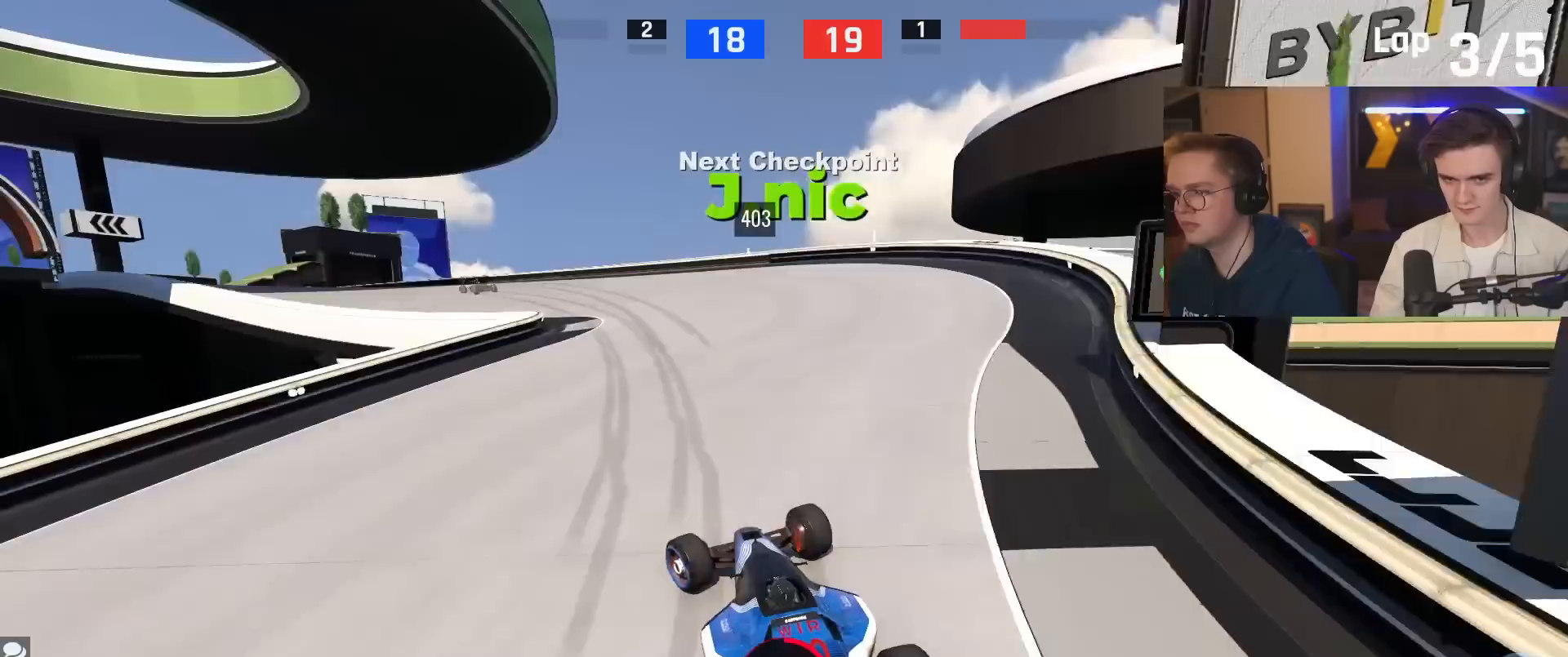
{"keys": ["left", "up"], "events": []}
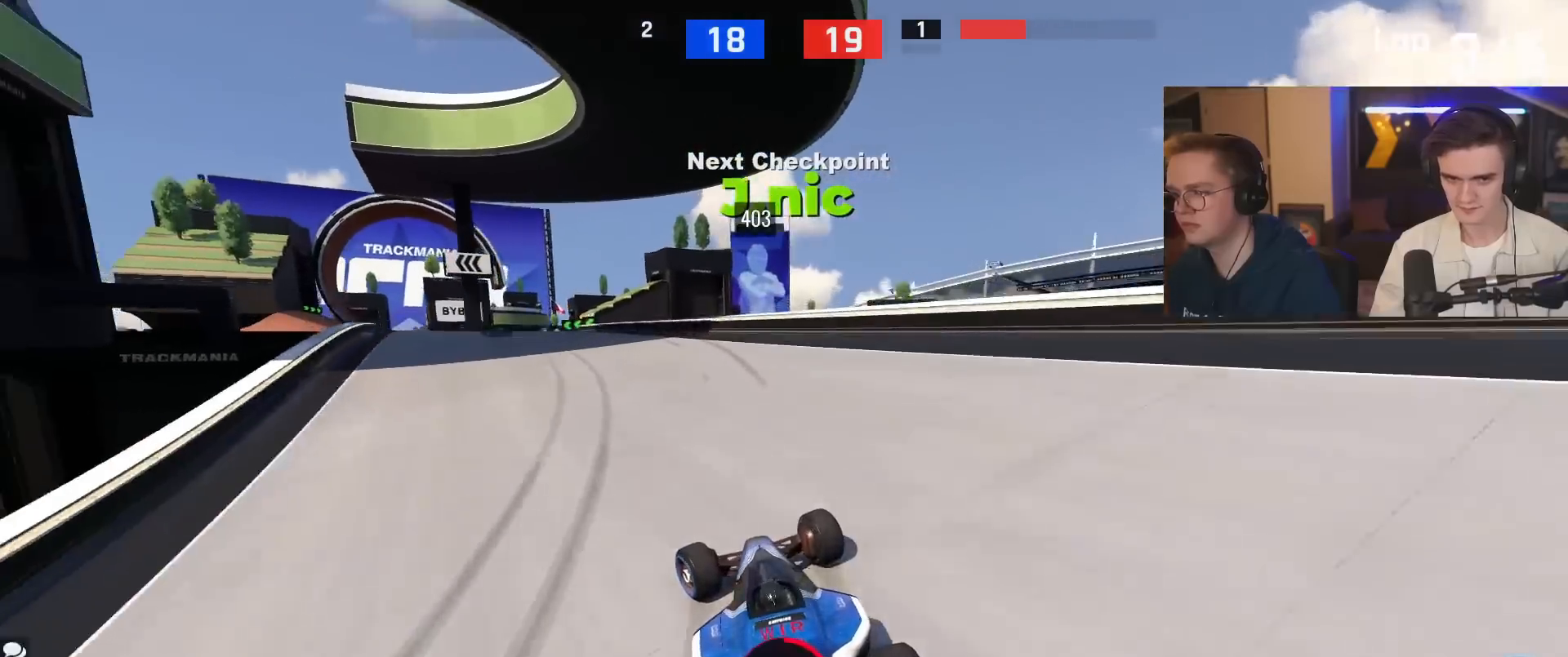
{"keys": ["left", "up"], "events": []}
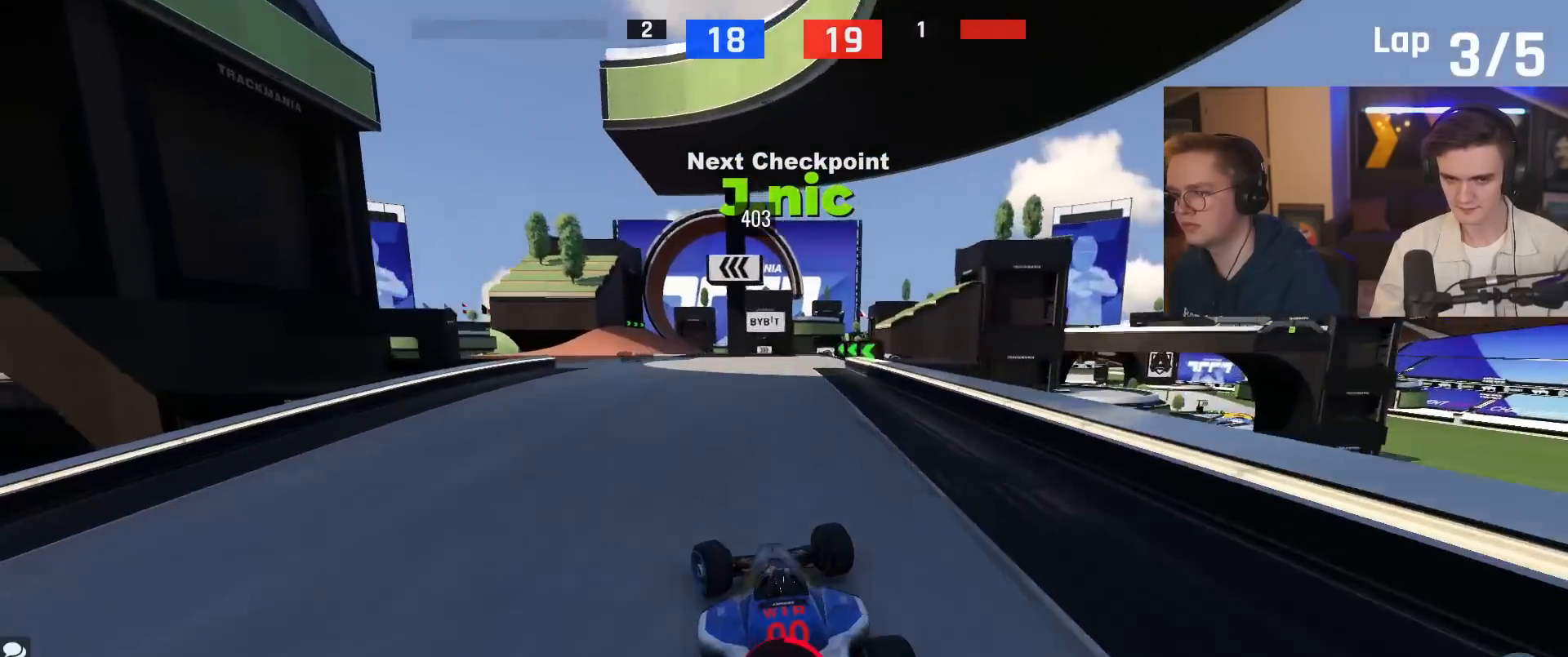
{"keys": ["up"], "events": [[67, "left", "up"]]}
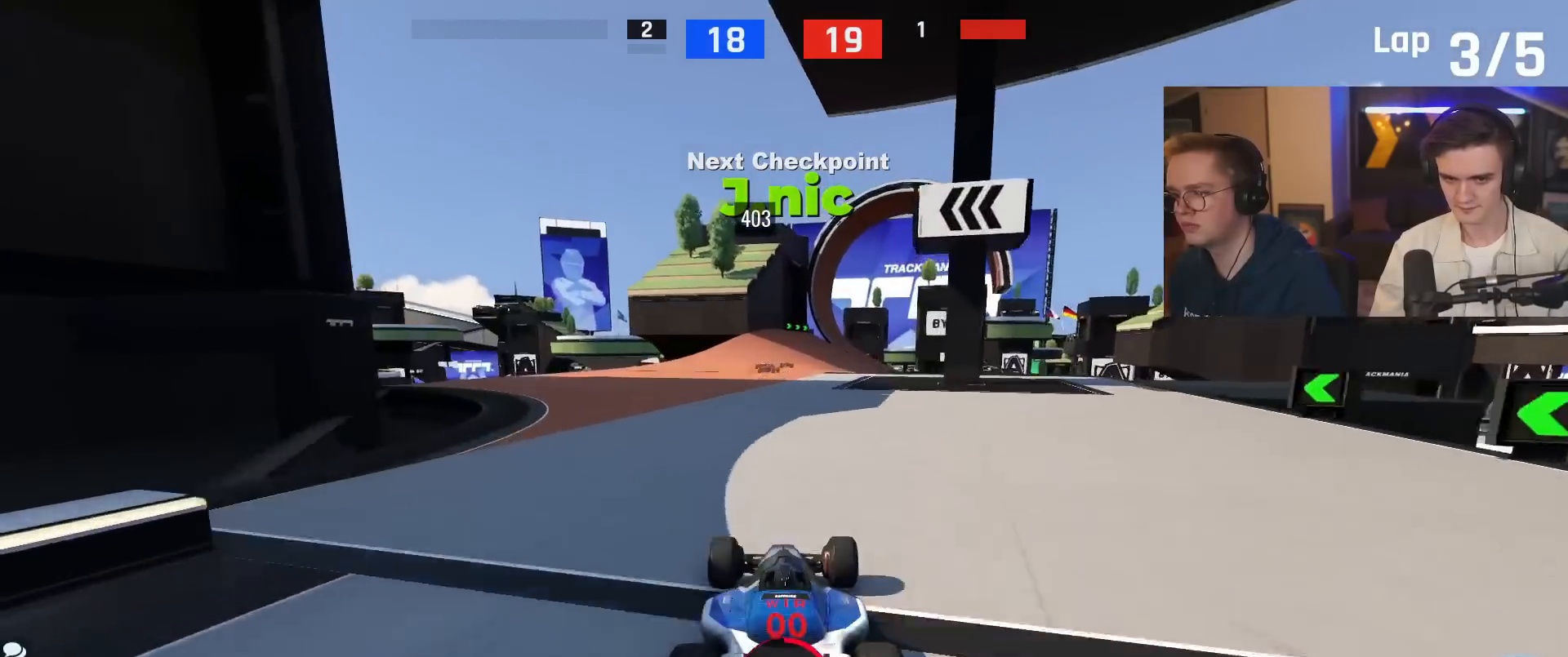
{"keys": ["up"], "events": []}
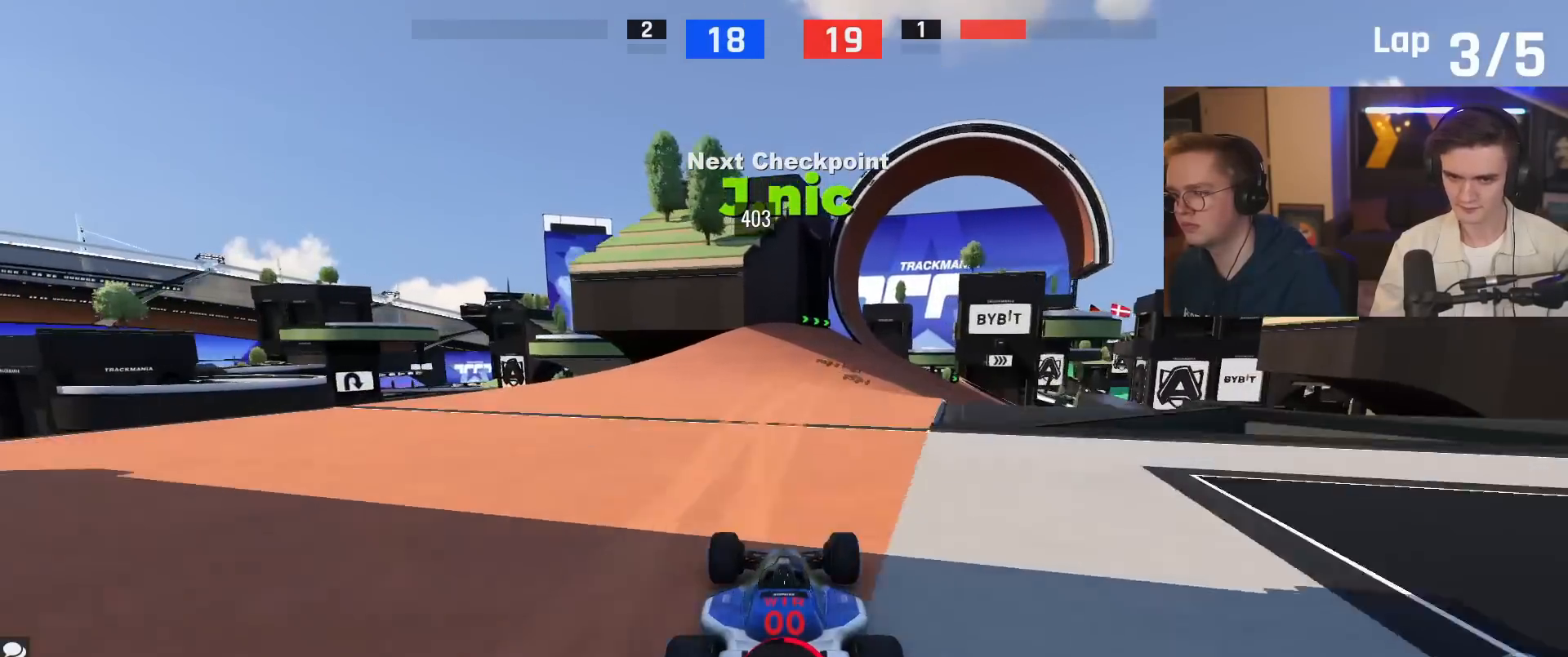
{"keys": ["right", "up"], "events": [[84, "right", "down"], [267, "up", "up"], [501, "up", "down"]]}
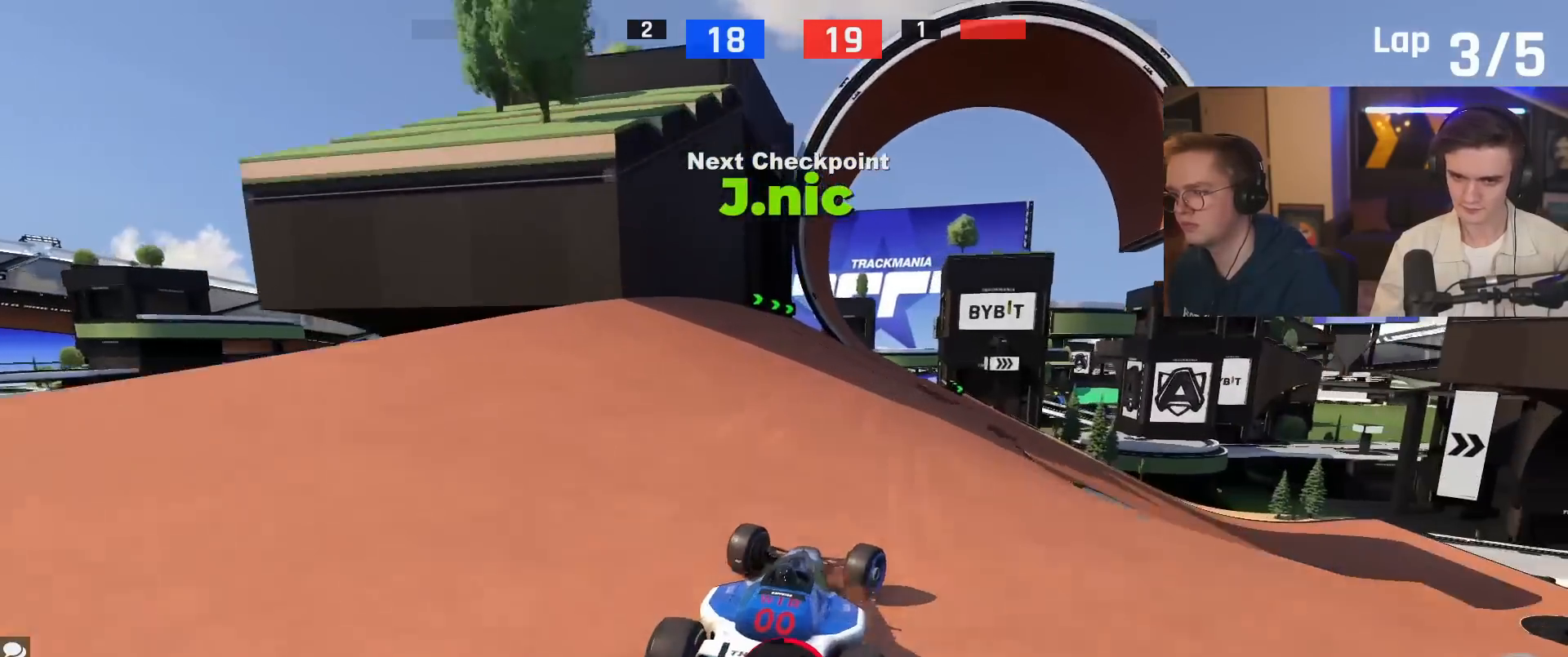
{"keys": ["right"], "events": [[283, "up", "up"]]}
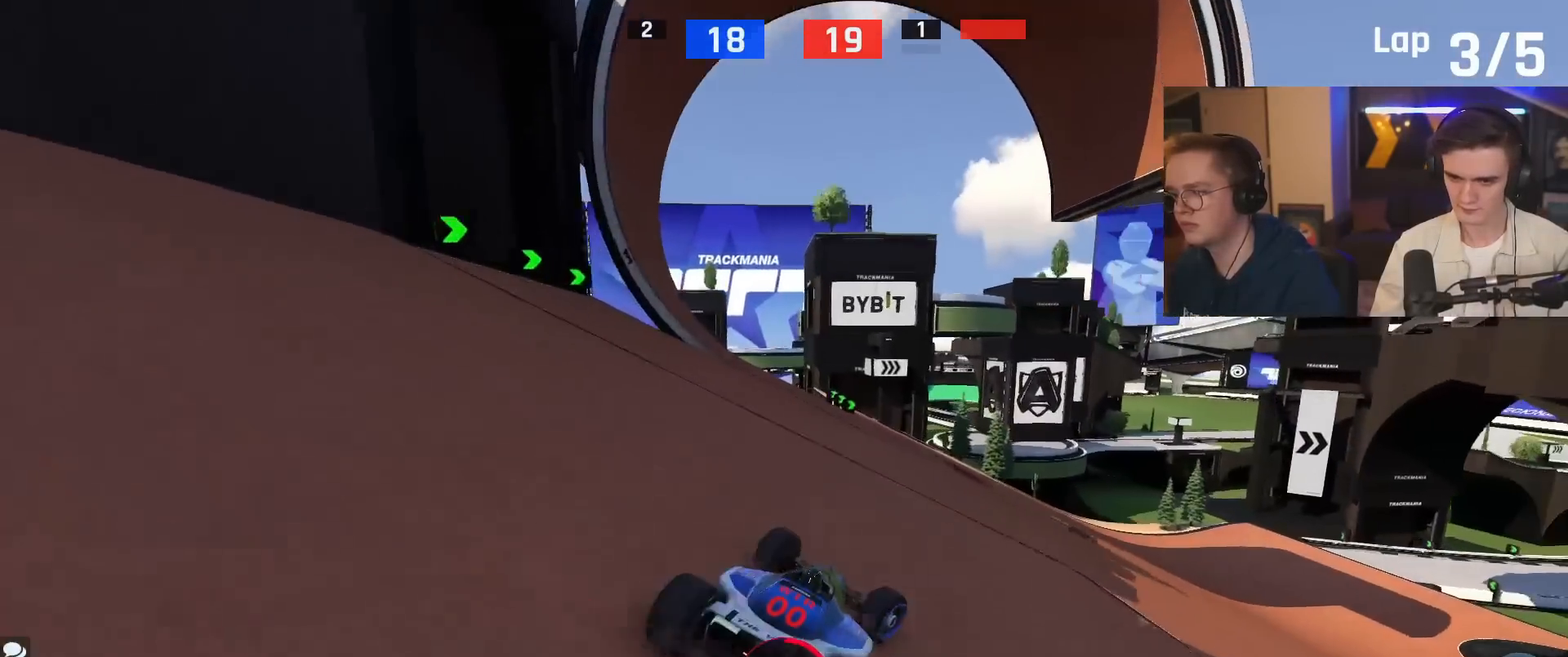
{"keys": ["right", "up"], "events": [[17, "up", "down"]]}
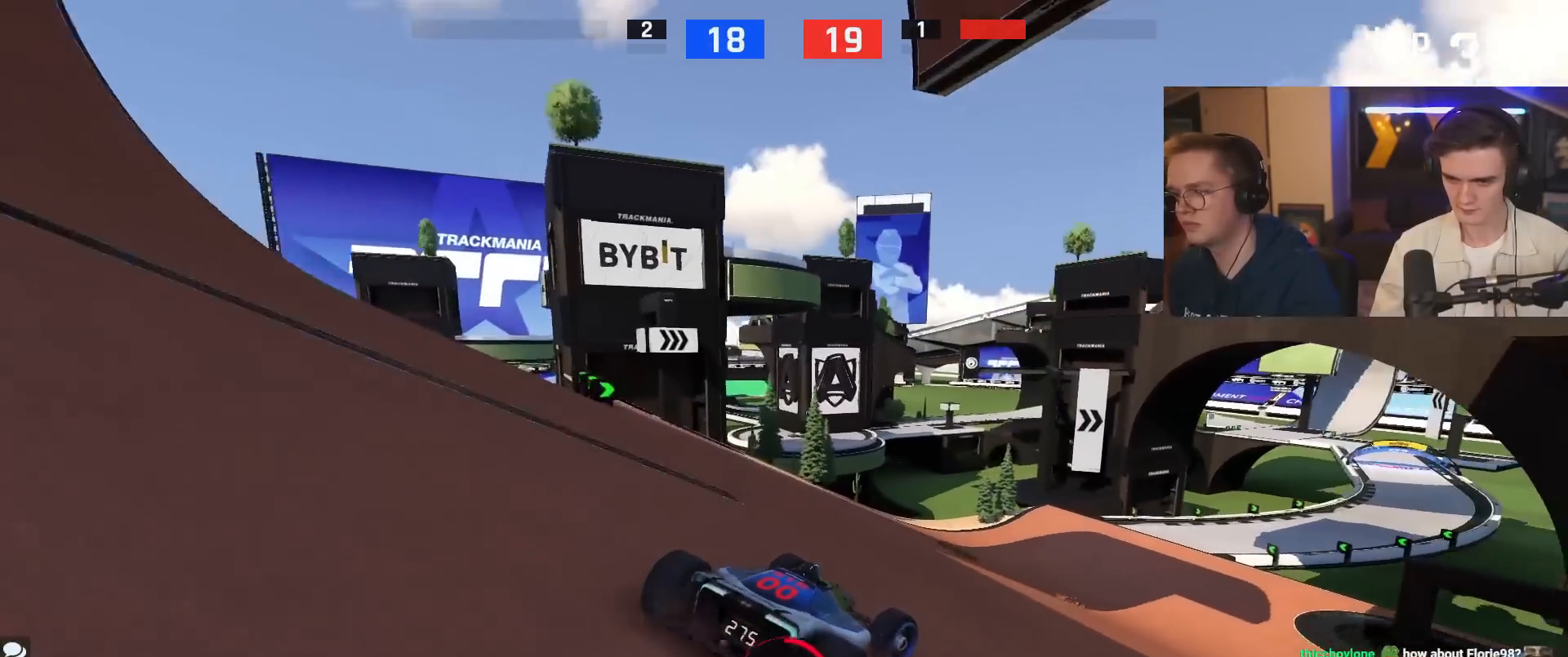
{"keys": ["up"], "events": [[33, "right", "up"]]}